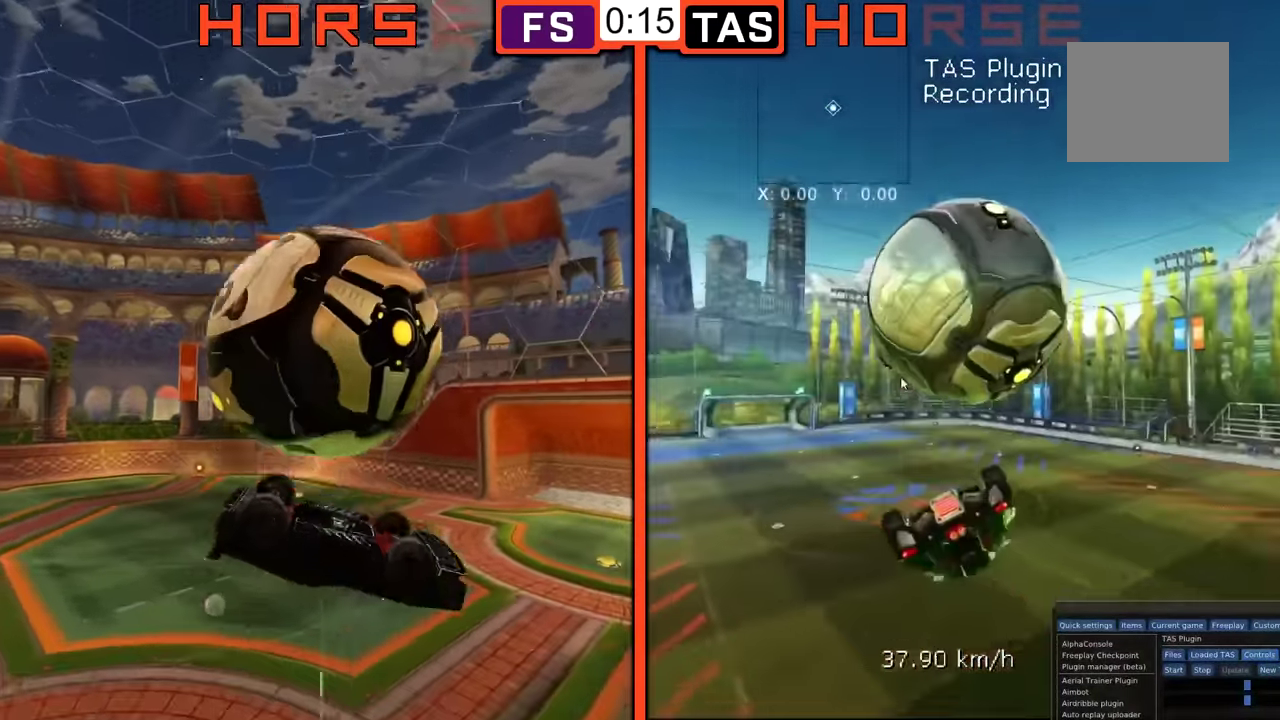
Gameplay with a controller (Xbox layout); each line is a JSON object with the inputs held at the frame after it. "events" lists button and stick changes between this image and that frame as [ms after this image, input, new state], when the widget could be followed in between. Not read: L3 R3.
{"buttons": [], "left_stick": "center", "events": []}
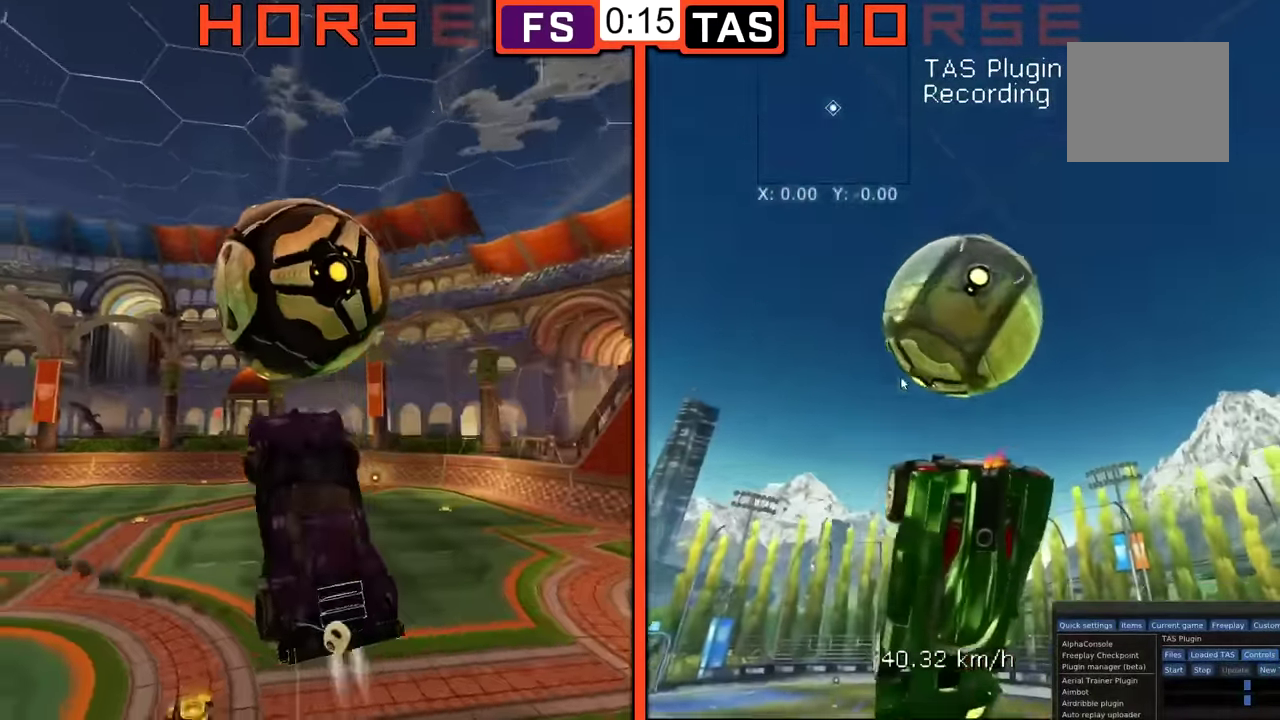
{"buttons": ["R2"], "left_stick": "center", "events": [[351, "left_stick", "up-left"], [384, "R2", "down"], [417, "left_stick", "center"]]}
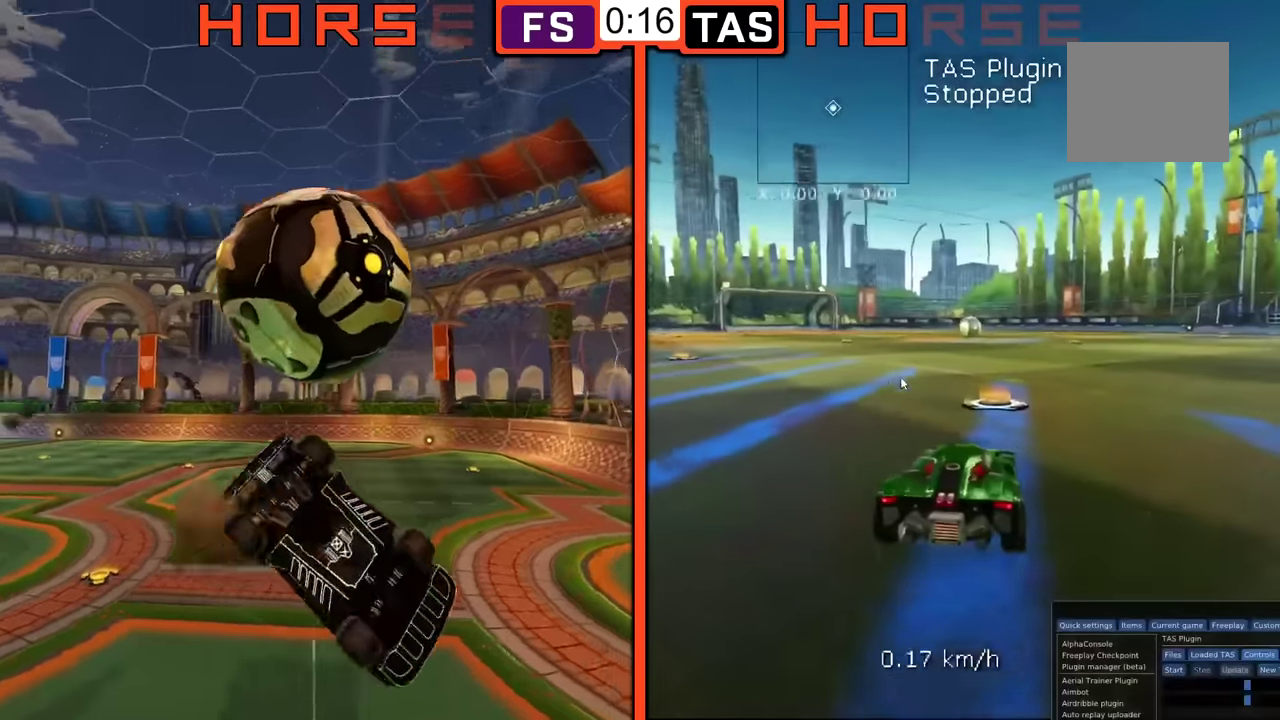
{"buttons": ["R2"], "left_stick": "up-left", "events": [[83, "R2", "up"], [433, "left_stick", "up-left"], [483, "R2", "down"]]}
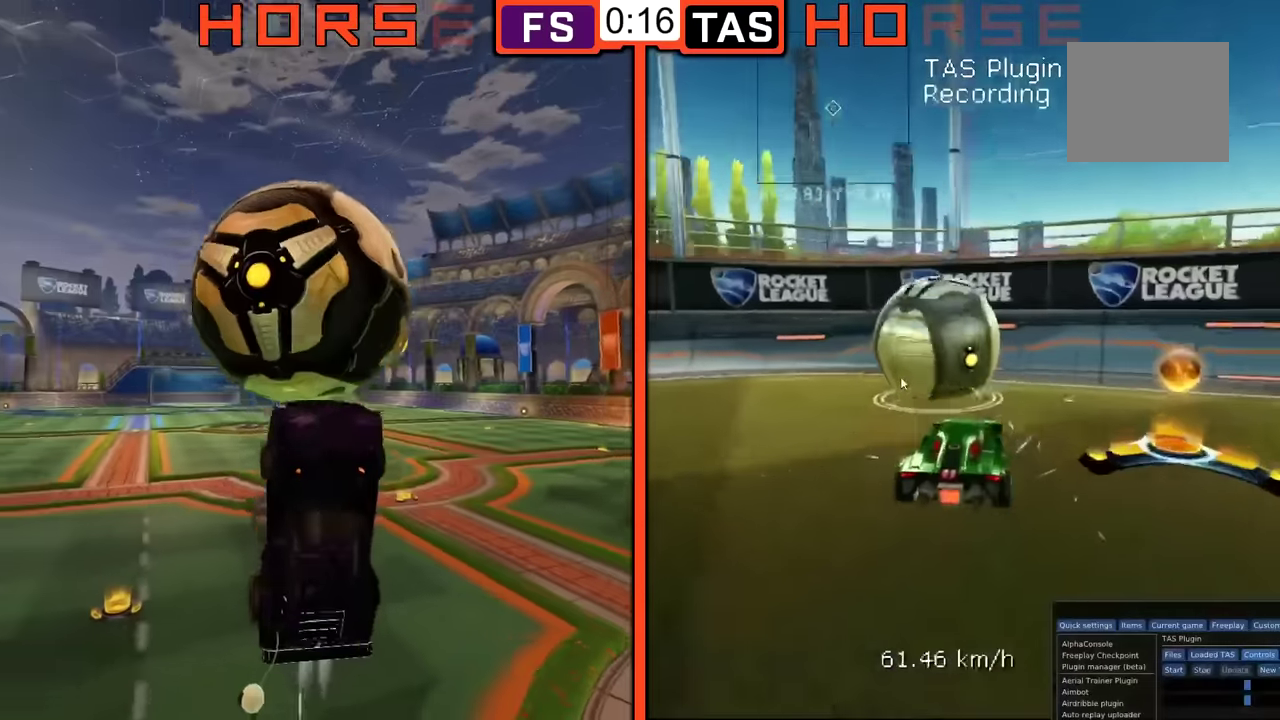
{"buttons": ["R2"], "left_stick": "center", "events": [[34, "left_stick", "center"], [367, "B", "down"], [467, "B", "up"]]}
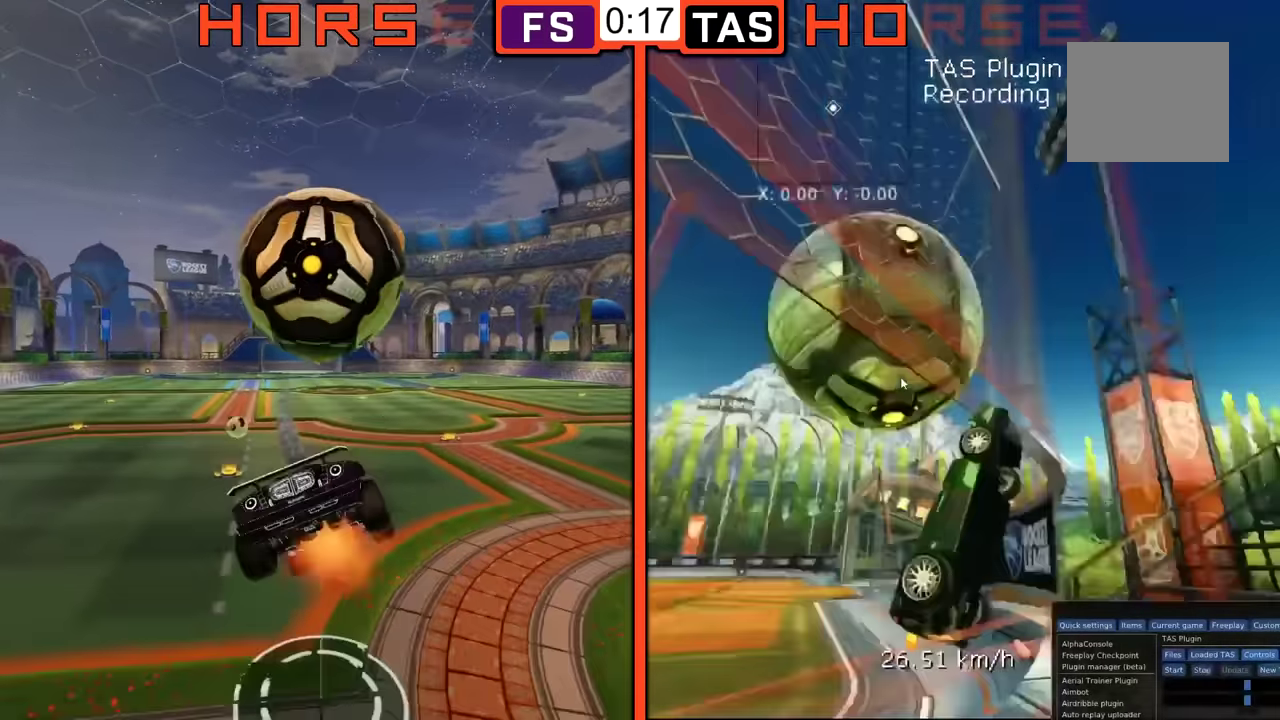
{"buttons": ["R1"], "left_stick": "up-left", "events": [[33, "R2", "up"], [100, "L2", "down"], [133, "A", "down"], [183, "R1", "down"], [200, "left_stick", "down"], [217, "L2", "up"], [283, "A", "up"], [333, "left_stick", "down-right"], [417, "left_stick", "up"], [500, "left_stick", "up-left"]]}
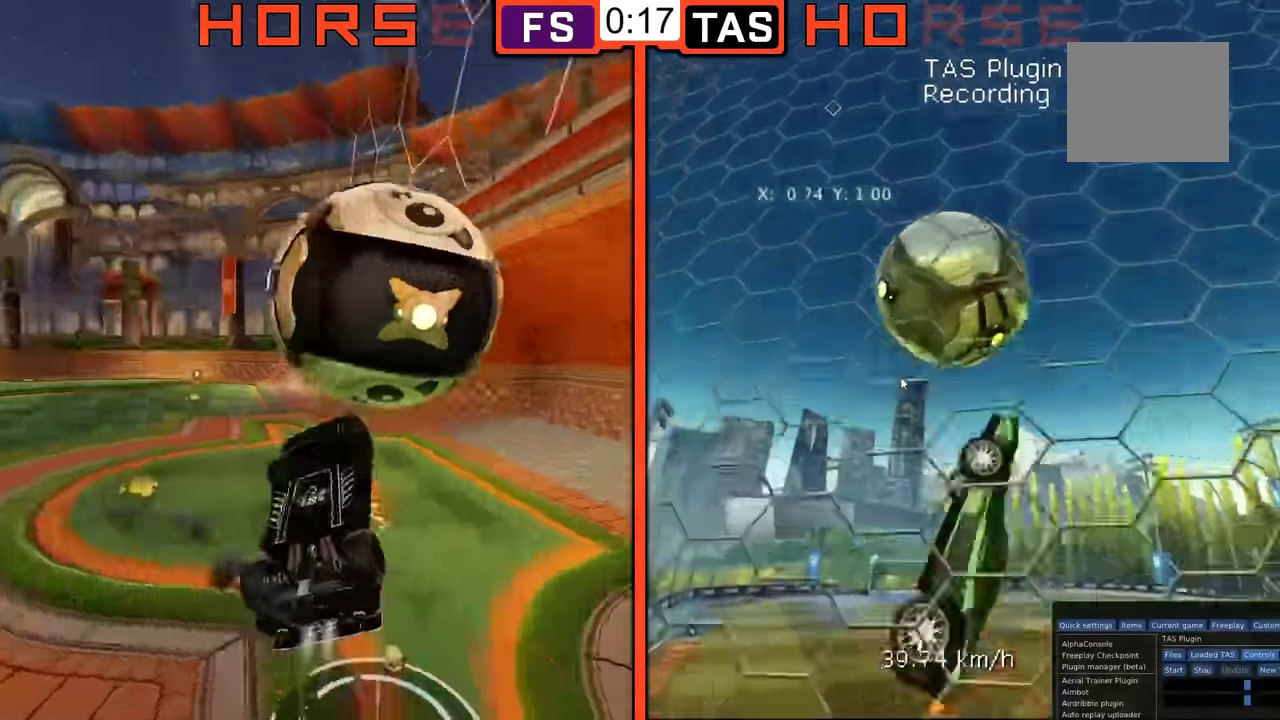
{"buttons": ["B", "R1"], "left_stick": "left", "events": [[34, "B", "down"], [100, "left_stick", "left"], [167, "left_stick", "down-left"], [367, "left_stick", "left"]]}
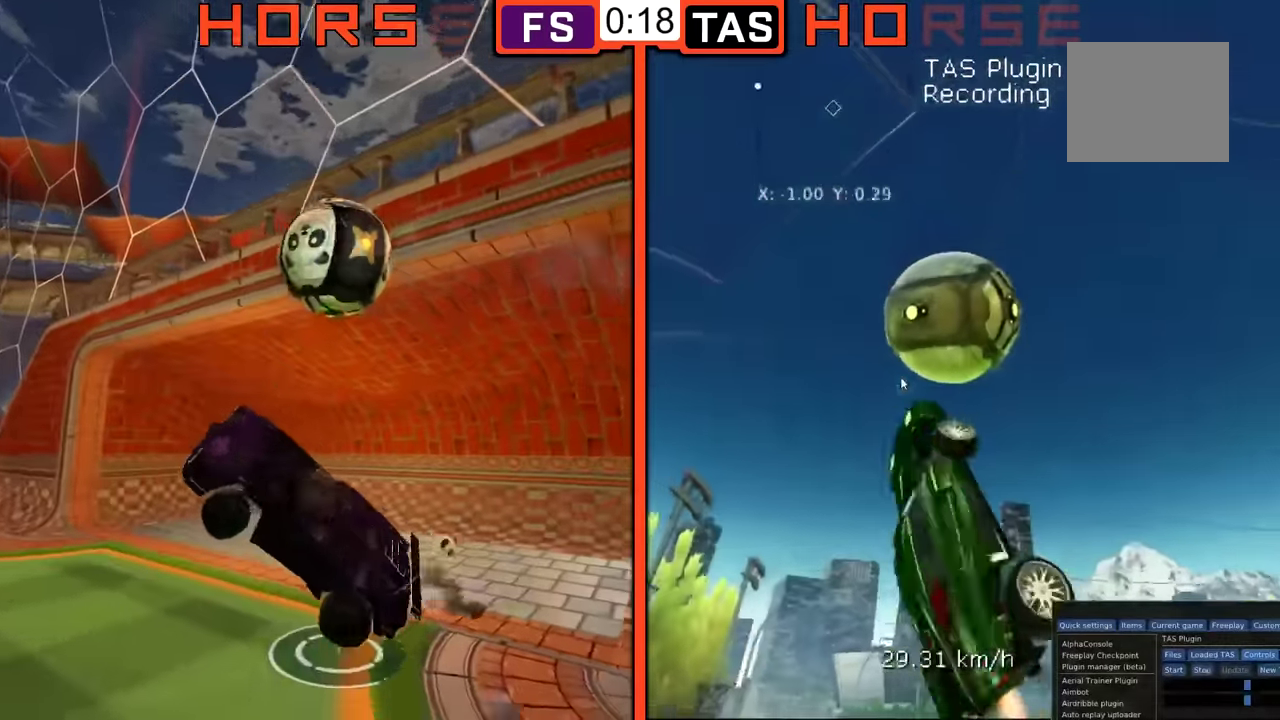
{"buttons": [], "left_stick": "up-left", "events": [[66, "left_stick", "down"], [100, "B", "up"], [133, "R1", "up"], [133, "left_stick", "center"], [417, "left_stick", "up-left"]]}
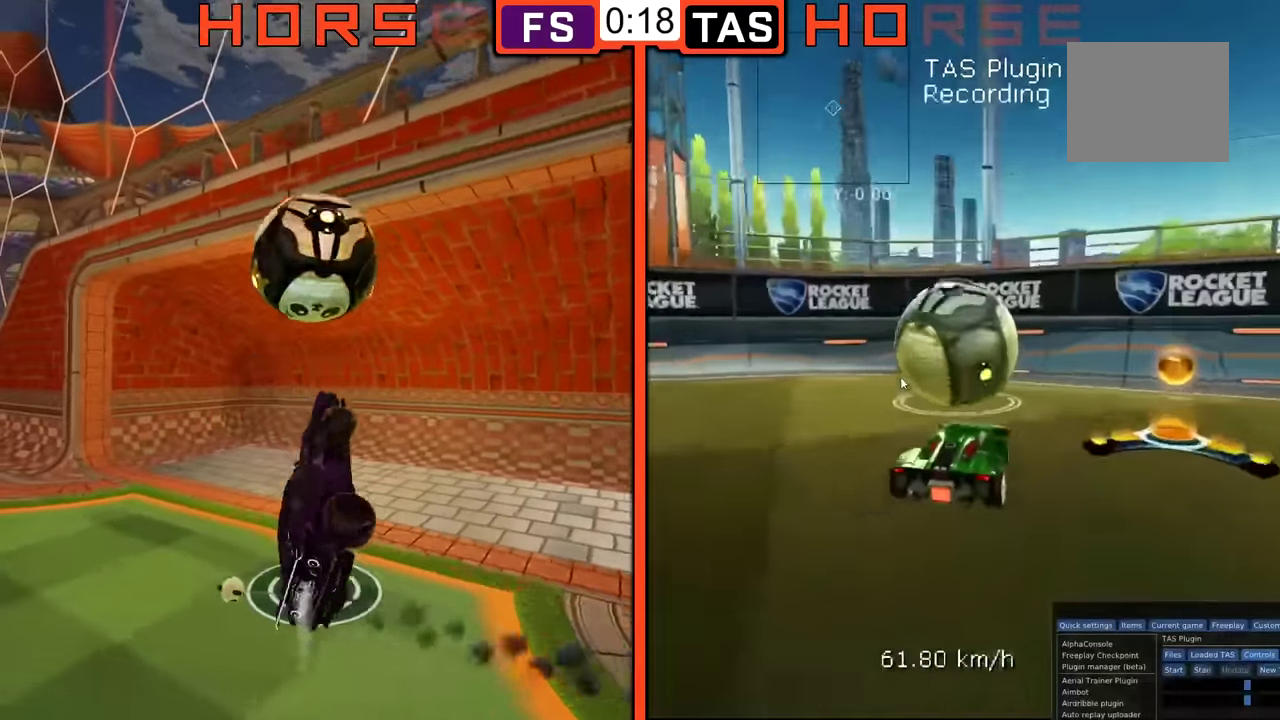
{"buttons": ["R2"], "left_stick": "up-left", "events": [[34, "R2", "down"], [34, "left_stick", "center"], [284, "B", "down"], [484, "B", "up"], [484, "left_stick", "up-left"]]}
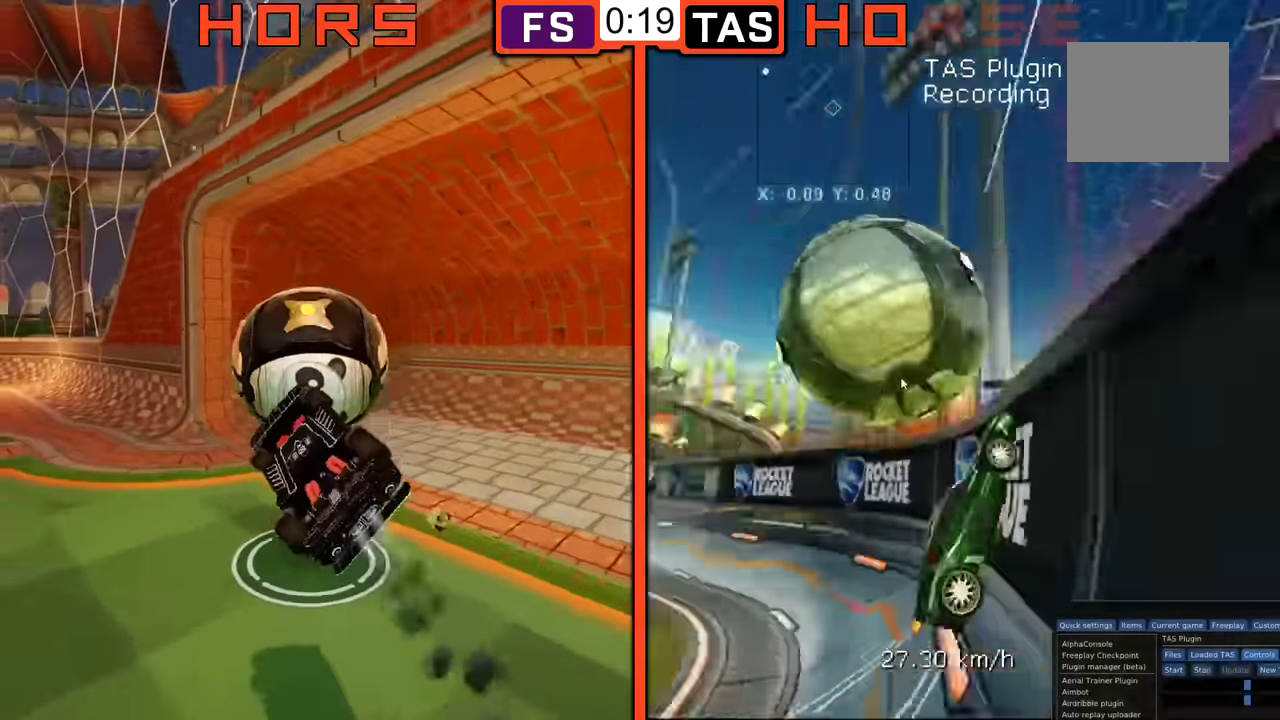
{"buttons": ["R1"], "left_stick": "center", "events": [[33, "left_stick", "center"], [133, "R2", "up"], [183, "A", "down"], [183, "L2", "down"], [233, "R1", "down"], [267, "left_stick", "down"], [283, "L2", "up"], [317, "A", "up"], [400, "left_stick", "down-right"], [500, "left_stick", "center"]]}
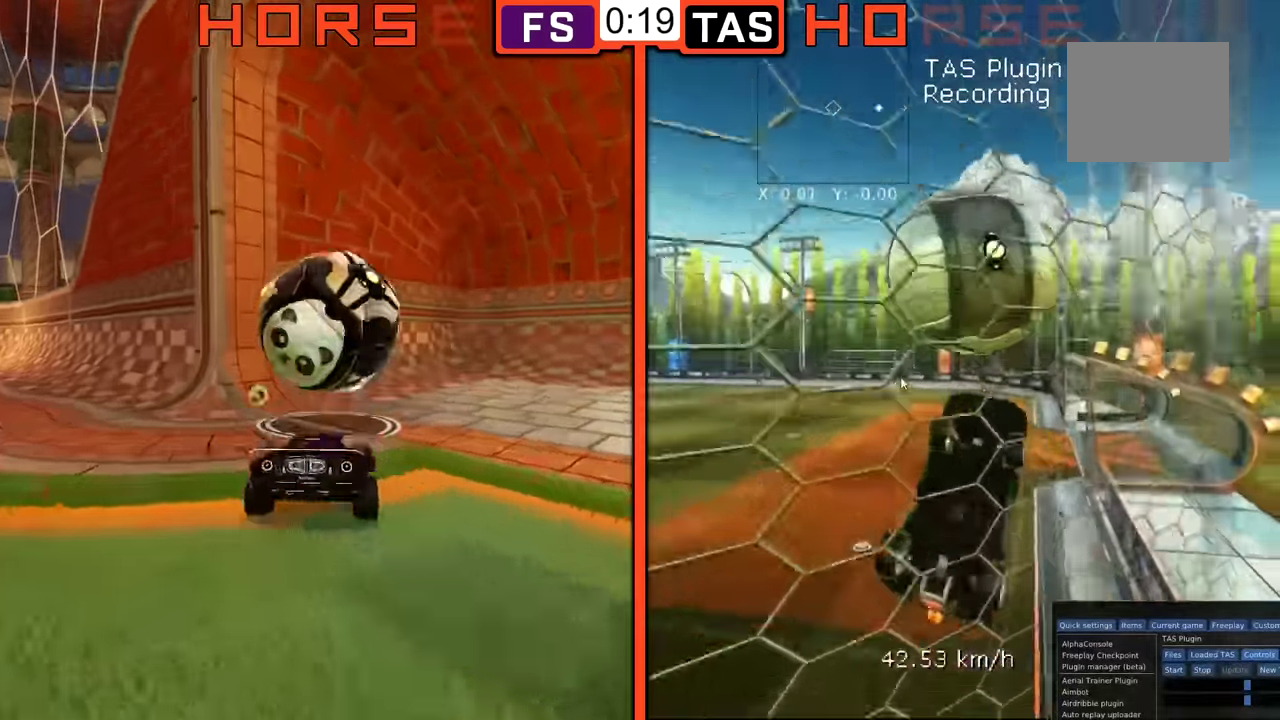
{"buttons": ["B", "R1"], "left_stick": "up-left", "events": [[100, "B", "down"], [300, "left_stick", "down-left"], [351, "B", "up"], [351, "R1", "up"], [417, "B", "down"], [417, "R1", "down"], [450, "left_stick", "up-left"]]}
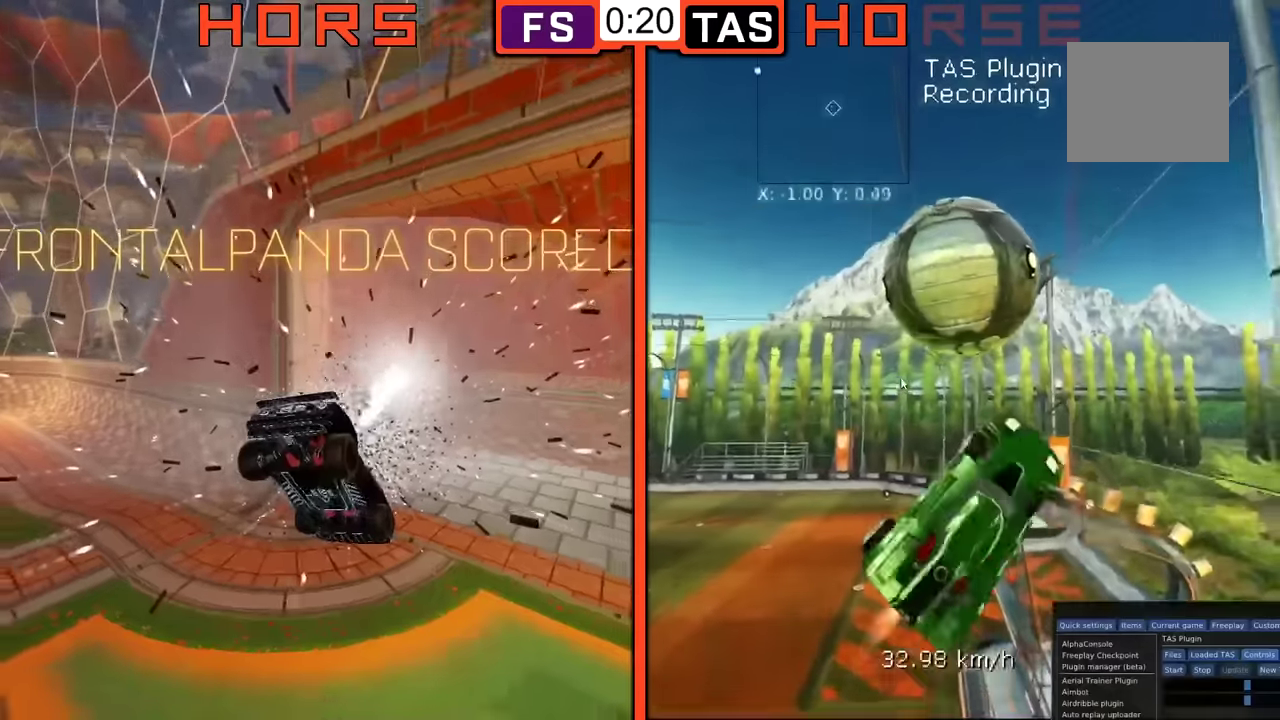
{"buttons": ["B"], "left_stick": "down", "events": [[33, "left_stick", "left"], [84, "left_stick", "down-left"], [100, "B", "up"], [134, "R1", "up"], [217, "R1", "down"], [317, "left_stick", "down"], [384, "B", "down"], [484, "R1", "up"]]}
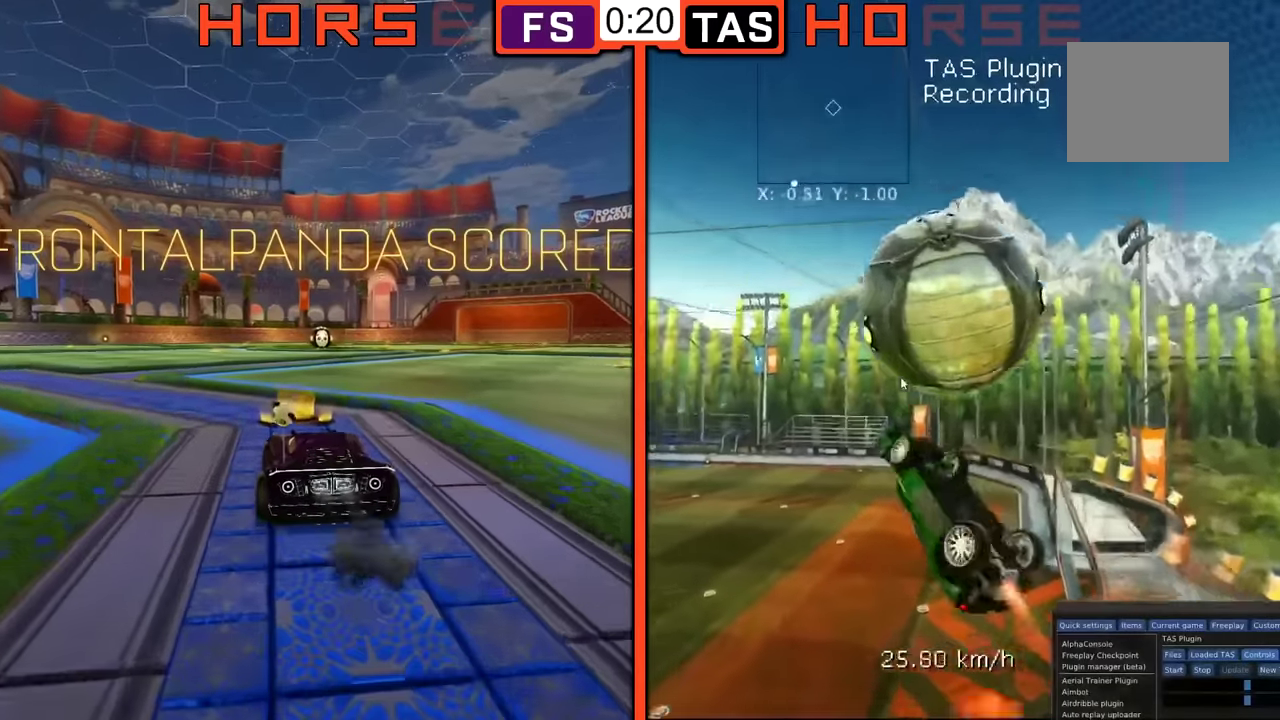
{"buttons": ["R1"], "left_stick": "up", "events": [[83, "left_stick", "center"], [100, "B", "up"], [200, "left_stick", "up"], [383, "R1", "down"]]}
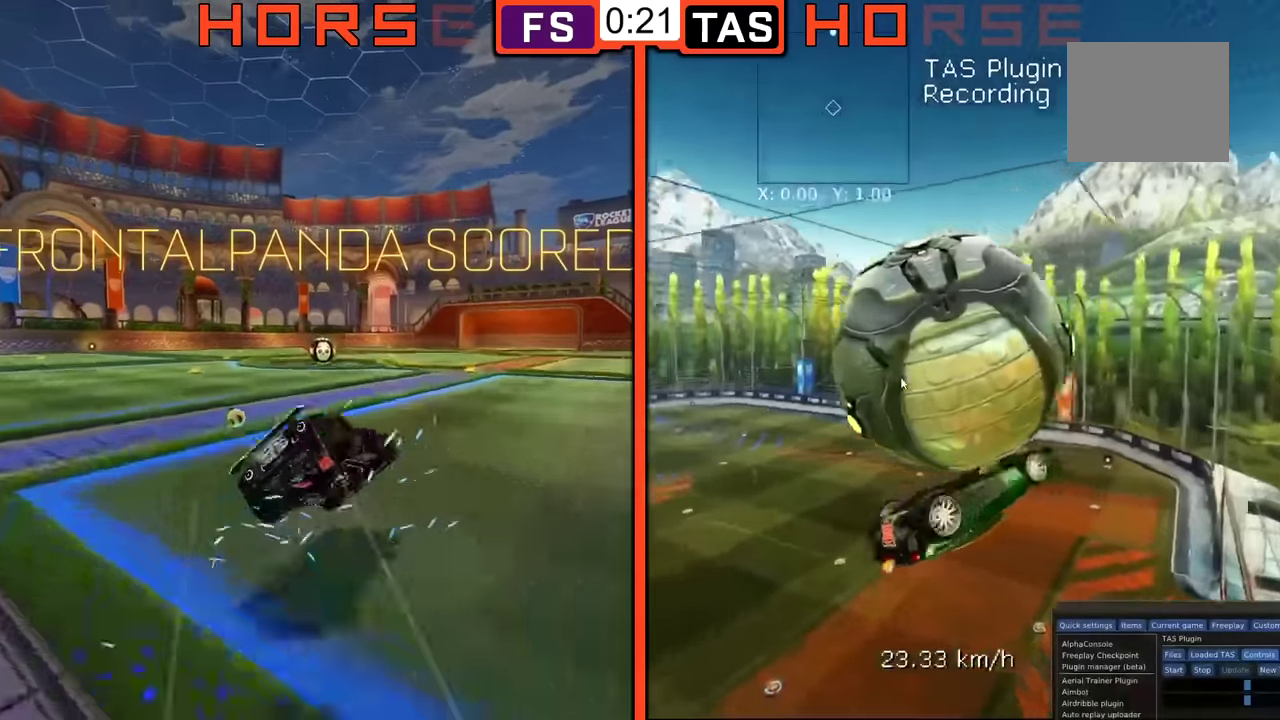
{"buttons": ["R1"], "left_stick": "down-left", "events": [[33, "left_stick", "up-left"], [117, "left_stick", "left"], [217, "left_stick", "down-left"], [350, "B", "down"], [434, "B", "up"]]}
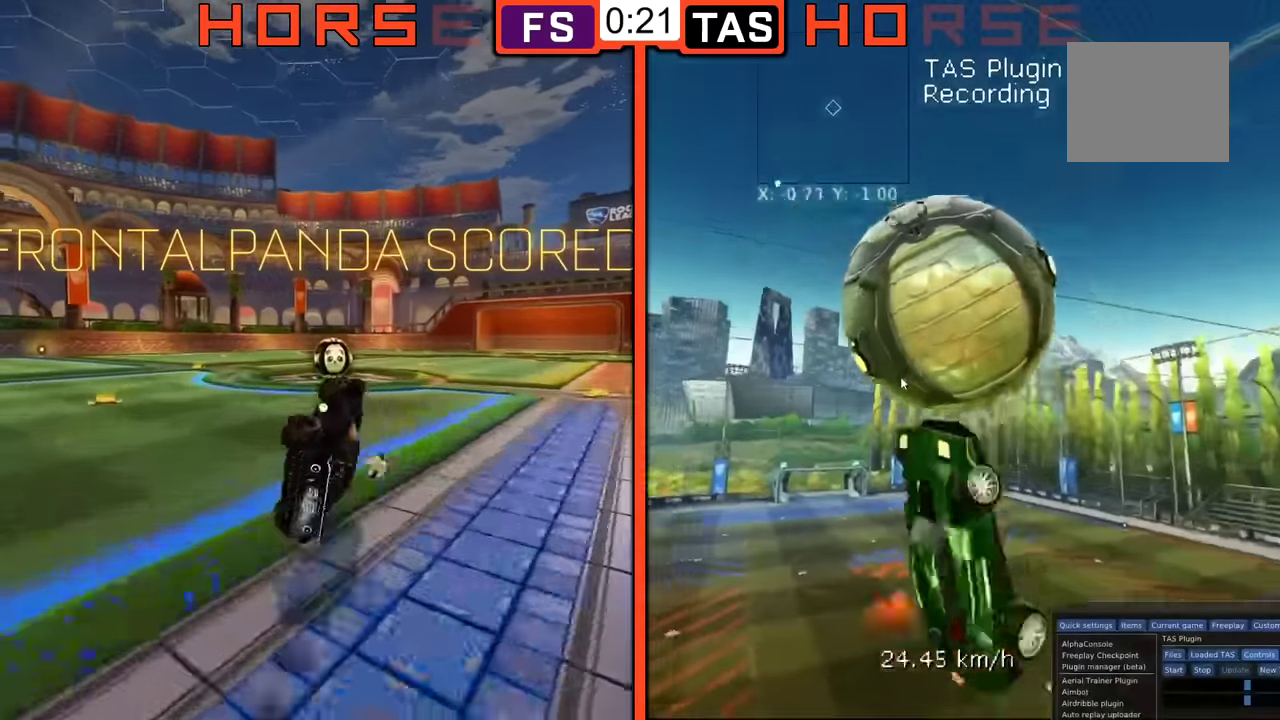
{"buttons": [], "left_stick": "center", "events": [[100, "B", "down"], [150, "R1", "up"], [150, "left_stick", "left"], [233, "B", "up"], [233, "L1", "down"], [283, "left_stick", "down-left"], [400, "L1", "up"], [500, "left_stick", "center"]]}
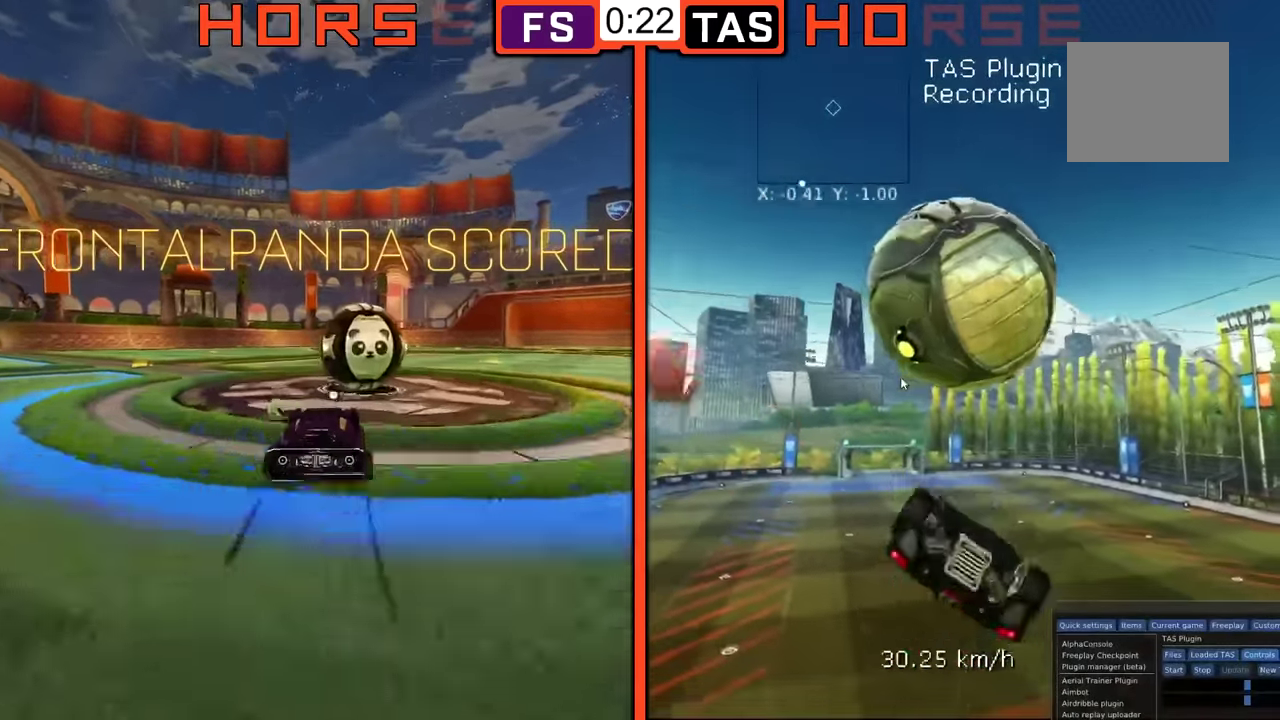
{"buttons": [], "left_stick": "center", "events": [[33, "A", "down"], [84, "A", "up"], [84, "left_stick", "down-left"], [184, "R1", "down"], [317, "R1", "up"], [384, "left_stick", "down"], [434, "left_stick", "center"]]}
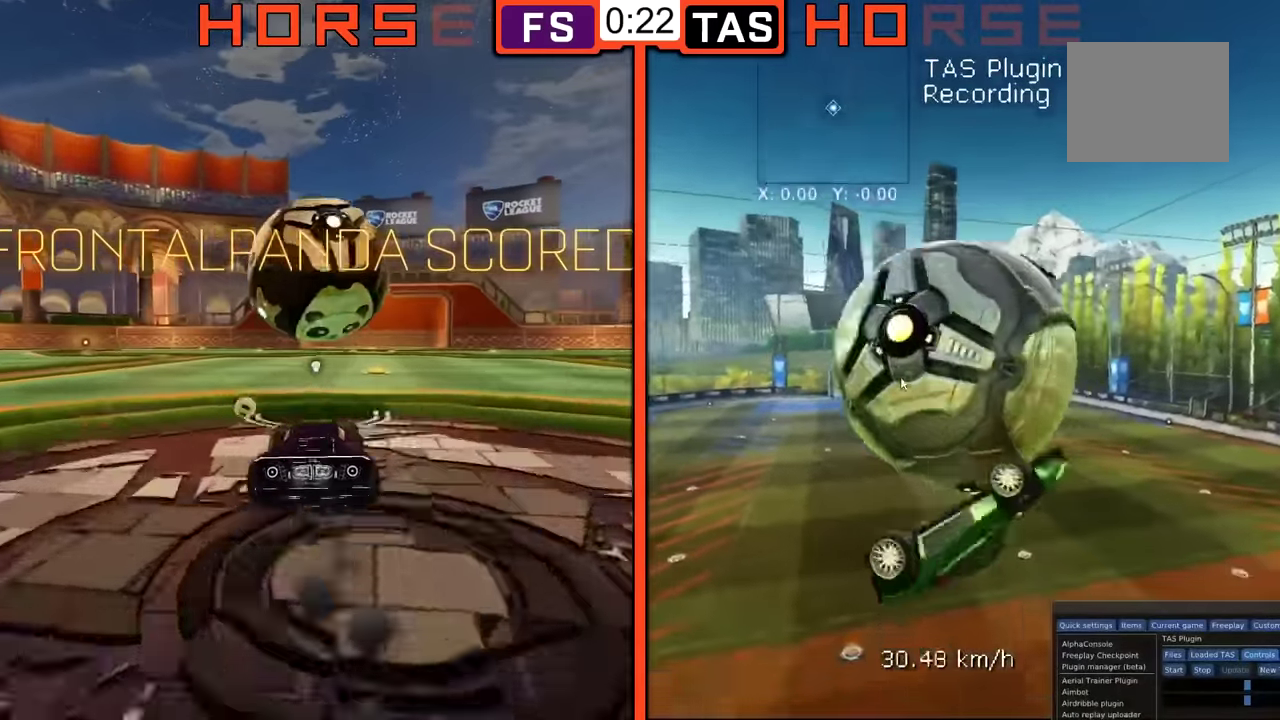
{"buttons": [], "left_stick": "center", "events": [[17, "R1", "down"], [117, "left_stick", "left"], [167, "left_stick", "down-left"], [317, "R1", "up"], [334, "left_stick", "center"]]}
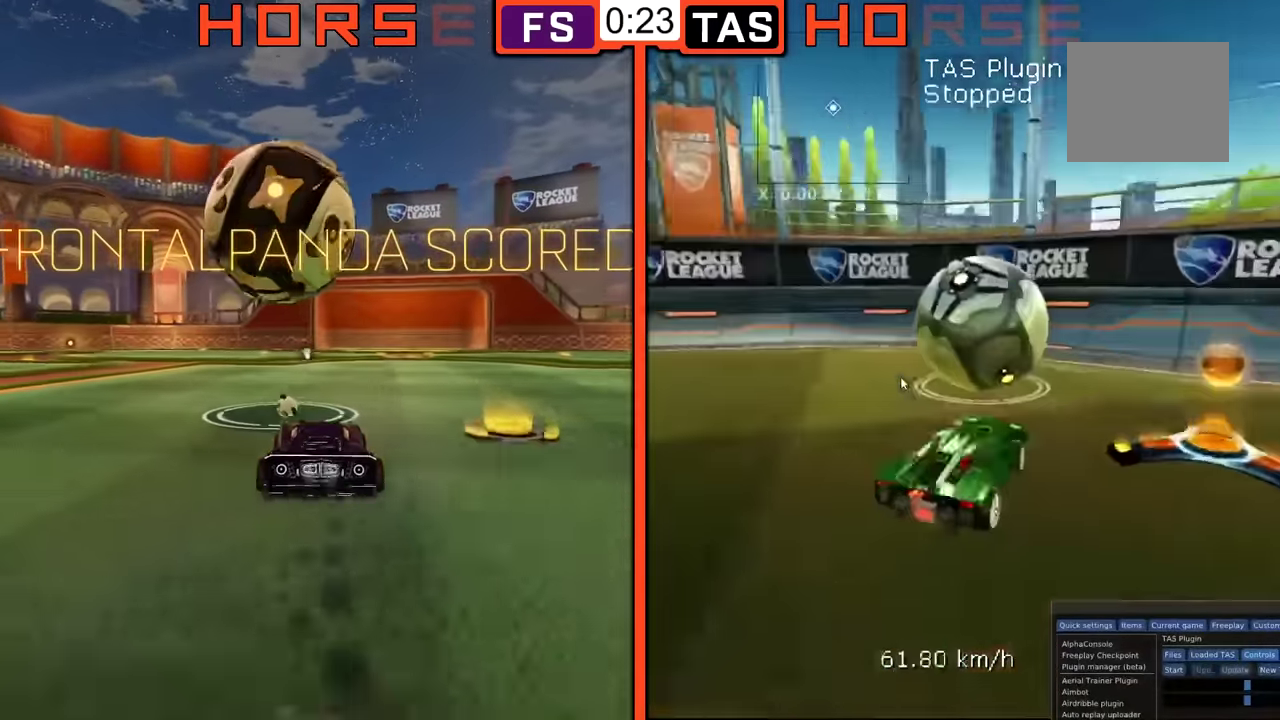
{"buttons": ["B", "R2"], "left_stick": "center", "events": [[184, "R2", "down"], [184, "left_stick", "up-left"], [251, "left_stick", "center"], [451, "B", "down"]]}
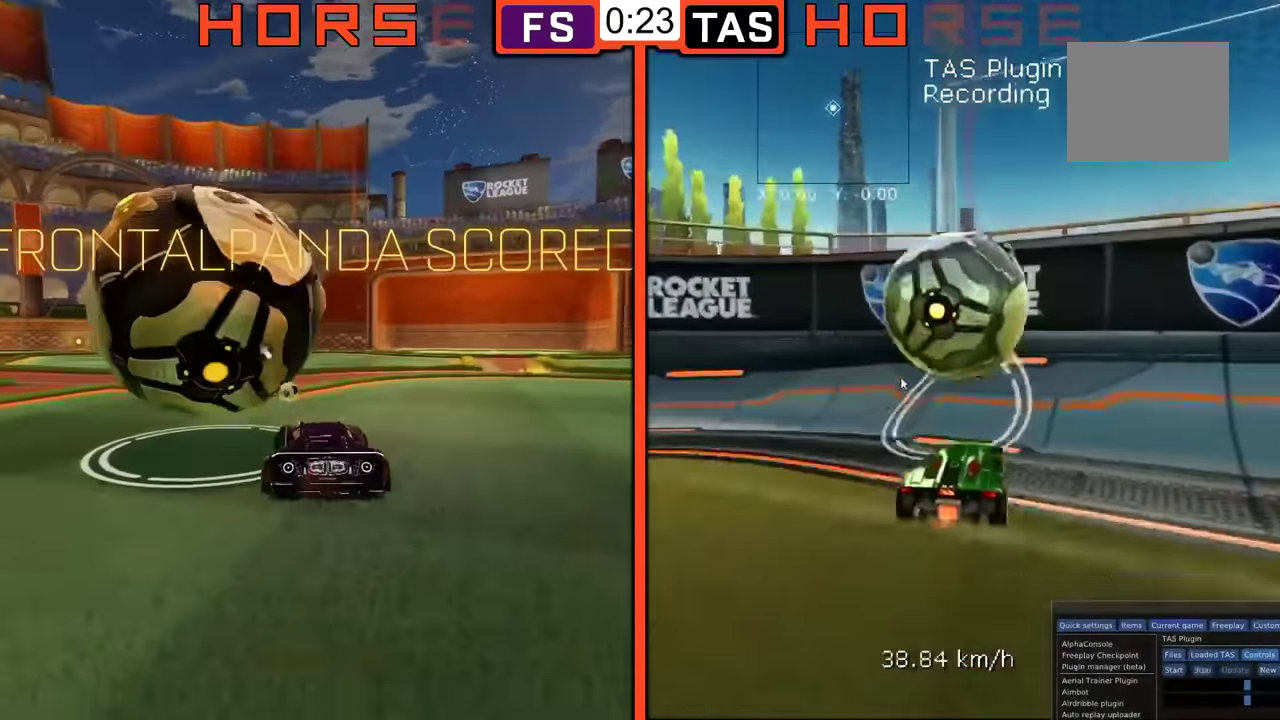
{"buttons": ["R1"], "left_stick": "down", "events": [[150, "B", "up"], [334, "L2", "down"], [334, "R2", "up"], [367, "A", "down"], [417, "R1", "down"], [417, "left_stick", "down"], [450, "L2", "up"], [484, "A", "up"]]}
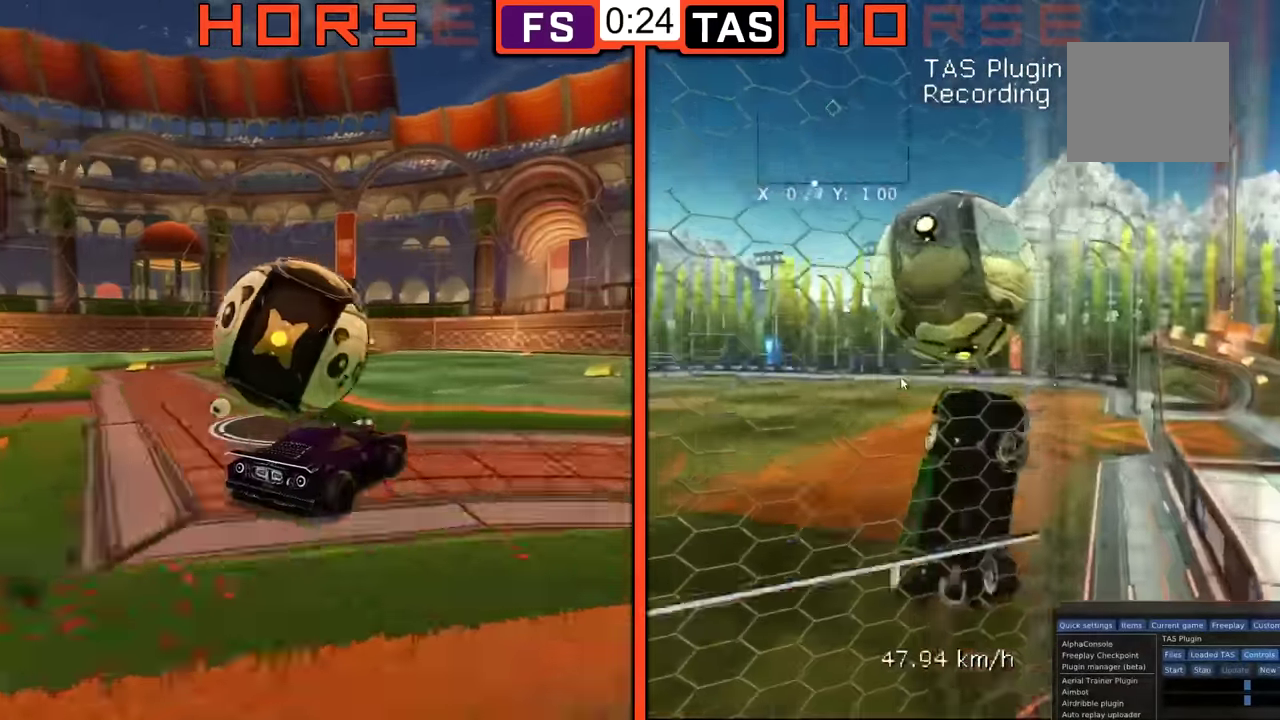
{"buttons": ["B", "R1"], "left_stick": "down-left", "events": [[167, "B", "down"], [267, "left_stick", "up"], [334, "left_stick", "up-left"], [384, "left_stick", "left"], [434, "left_stick", "down-left"]]}
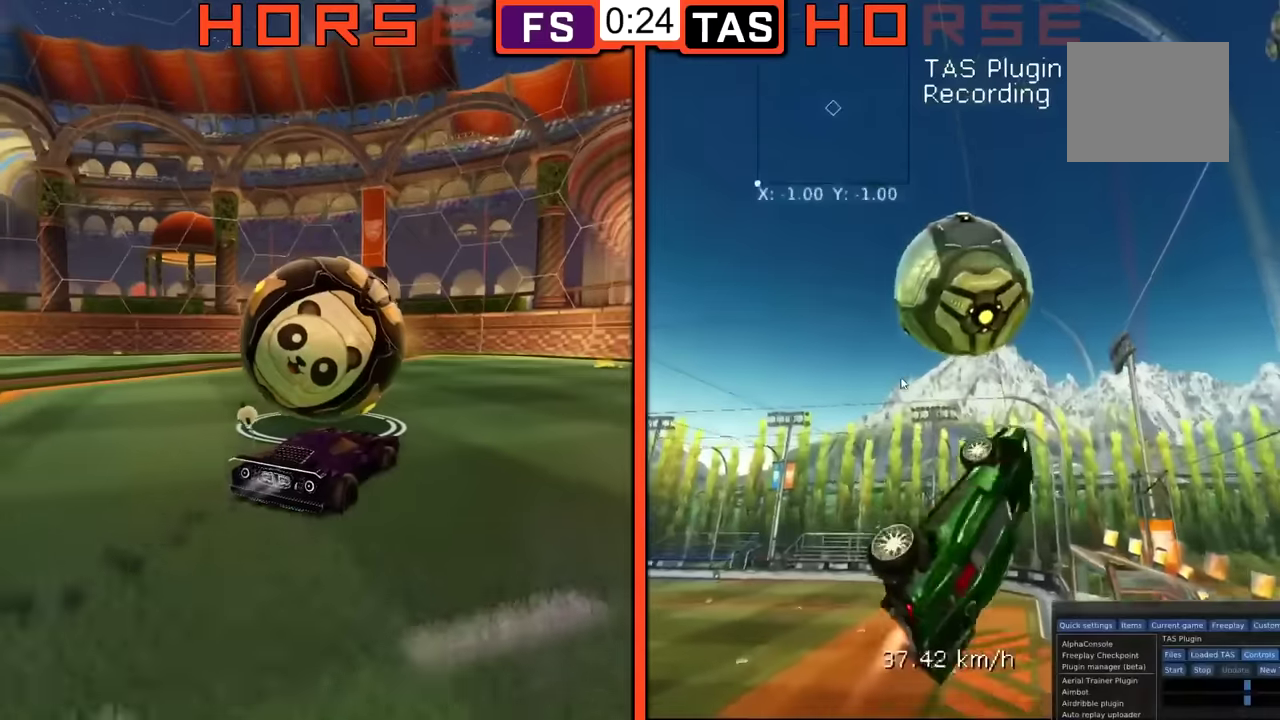
{"buttons": ["B"], "left_stick": "down-left", "events": [[133, "B", "up"], [133, "R1", "up"], [133, "left_stick", "left"], [183, "B", "down"], [183, "R1", "down"], [367, "left_stick", "down-left"], [467, "R1", "up"]]}
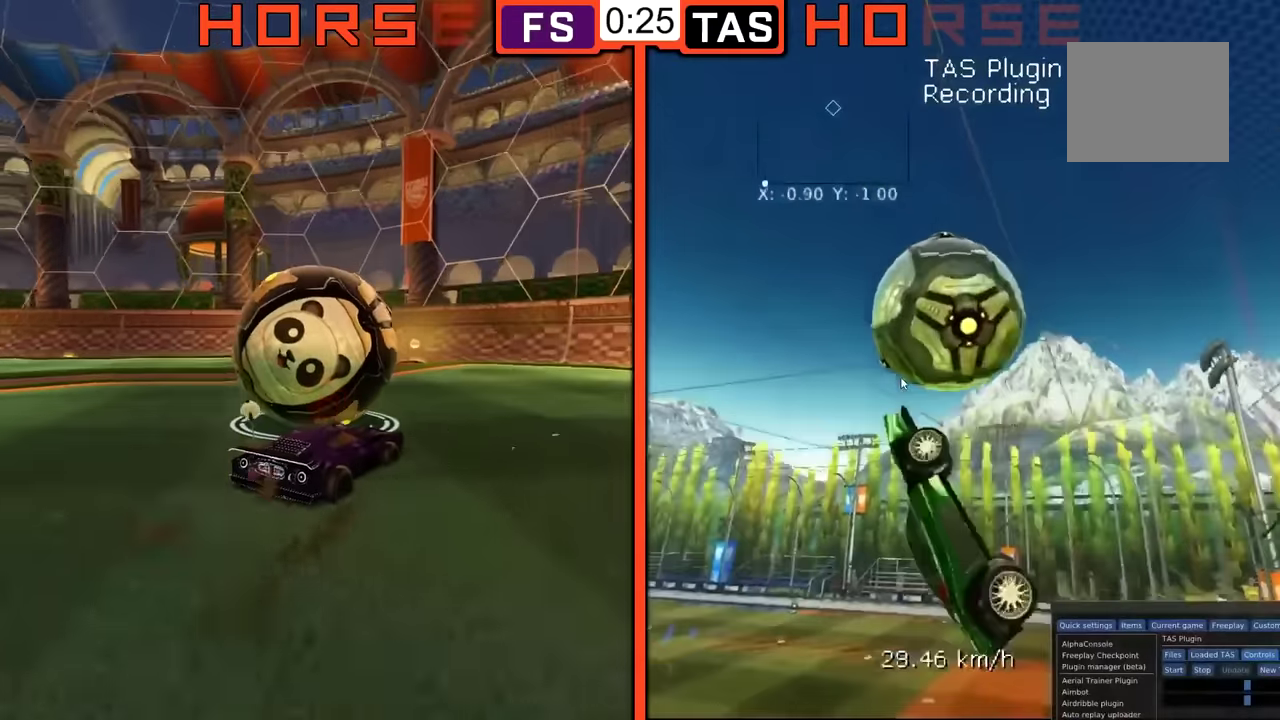
{"buttons": [], "left_stick": "up-left", "events": [[17, "R1", "down"], [67, "R1", "up"], [384, "left_stick", "up-left"], [451, "B", "up"]]}
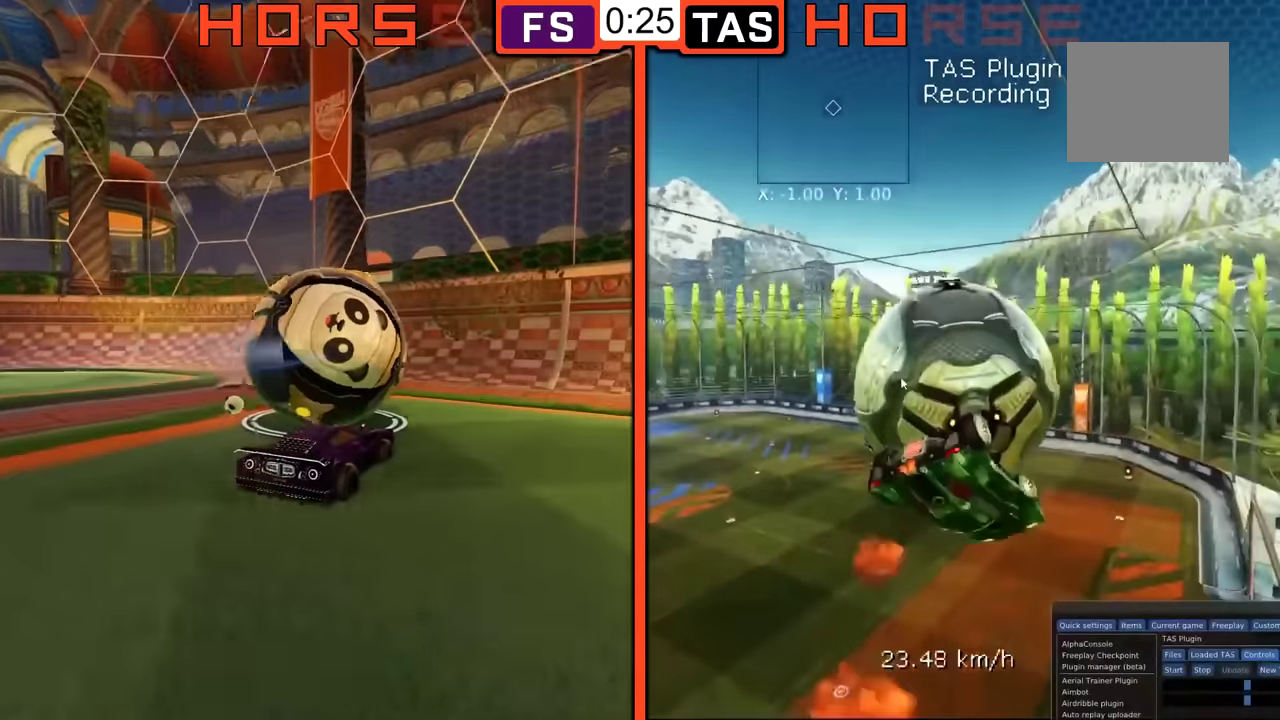
{"buttons": ["R1"], "left_stick": "right", "events": [[67, "left_stick", "up"], [117, "R1", "down"], [167, "left_stick", "up-left"], [350, "left_stick", "left"], [467, "left_stick", "right"]]}
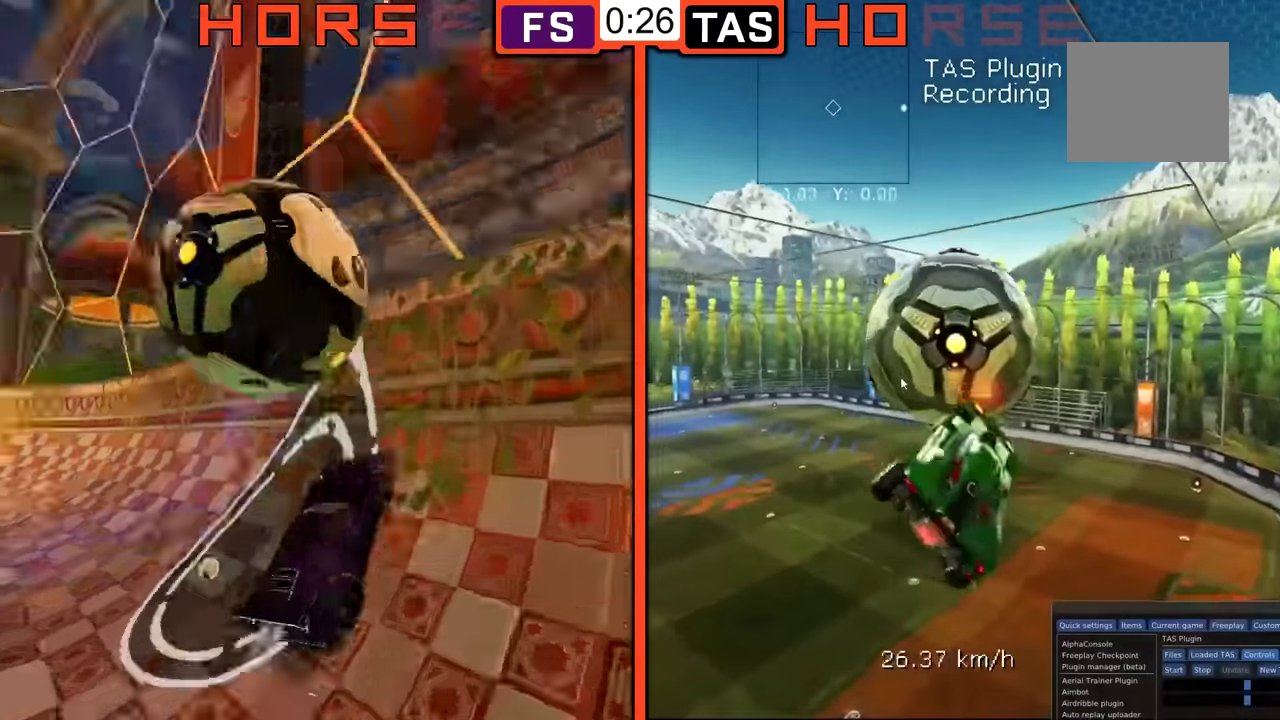
{"buttons": ["A", "B", "R1"], "left_stick": "down", "events": [[67, "B", "down"], [151, "B", "up"], [151, "left_stick", "up-right"], [217, "B", "down"], [251, "left_stick", "up-left"], [367, "R1", "up"], [384, "A", "down"], [468, "R1", "down"], [501, "left_stick", "down"]]}
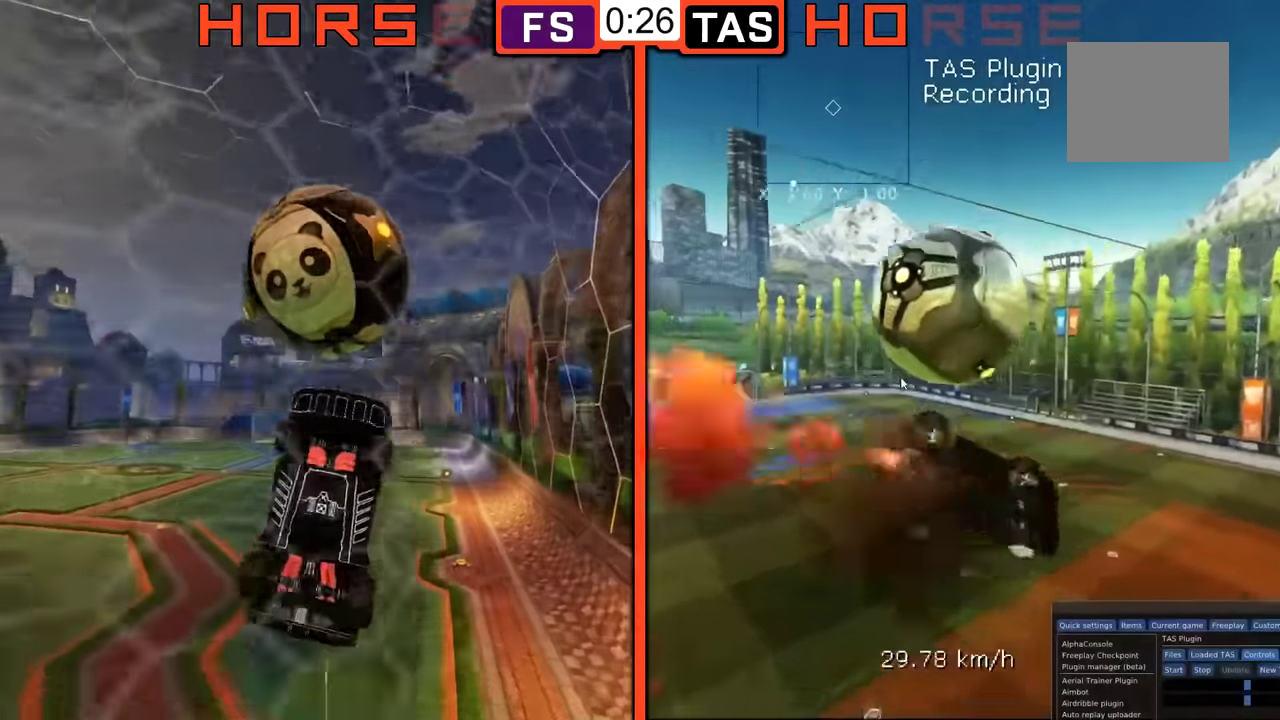
{"buttons": [], "left_stick": "center", "events": [[100, "left_stick", "down-right"], [133, "A", "up"], [133, "B", "up"], [167, "left_stick", "right"], [217, "left_stick", "up-right"], [267, "left_stick", "up"], [334, "left_stick", "center"], [350, "R1", "up"]]}
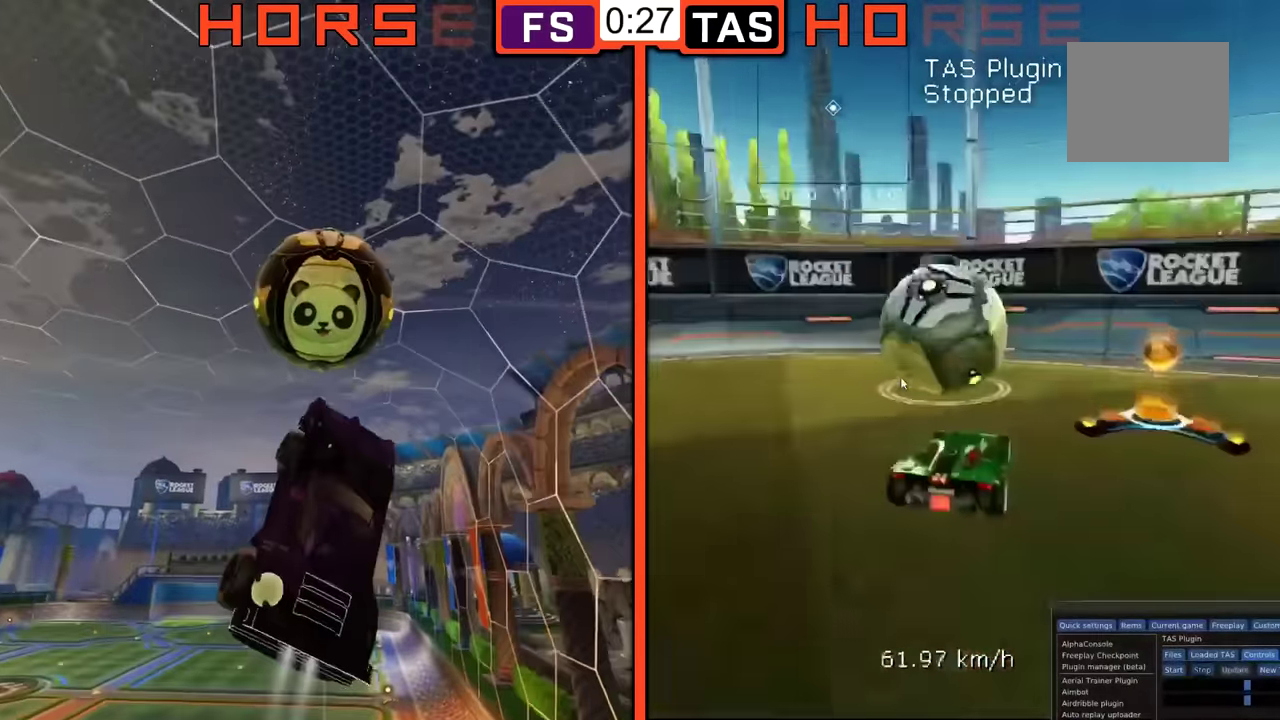
{"buttons": ["B", "R2"], "left_stick": "up-left", "events": [[67, "R2", "down"], [67, "left_stick", "up-left"], [151, "left_stick", "center"], [434, "B", "down"], [468, "left_stick", "up-left"]]}
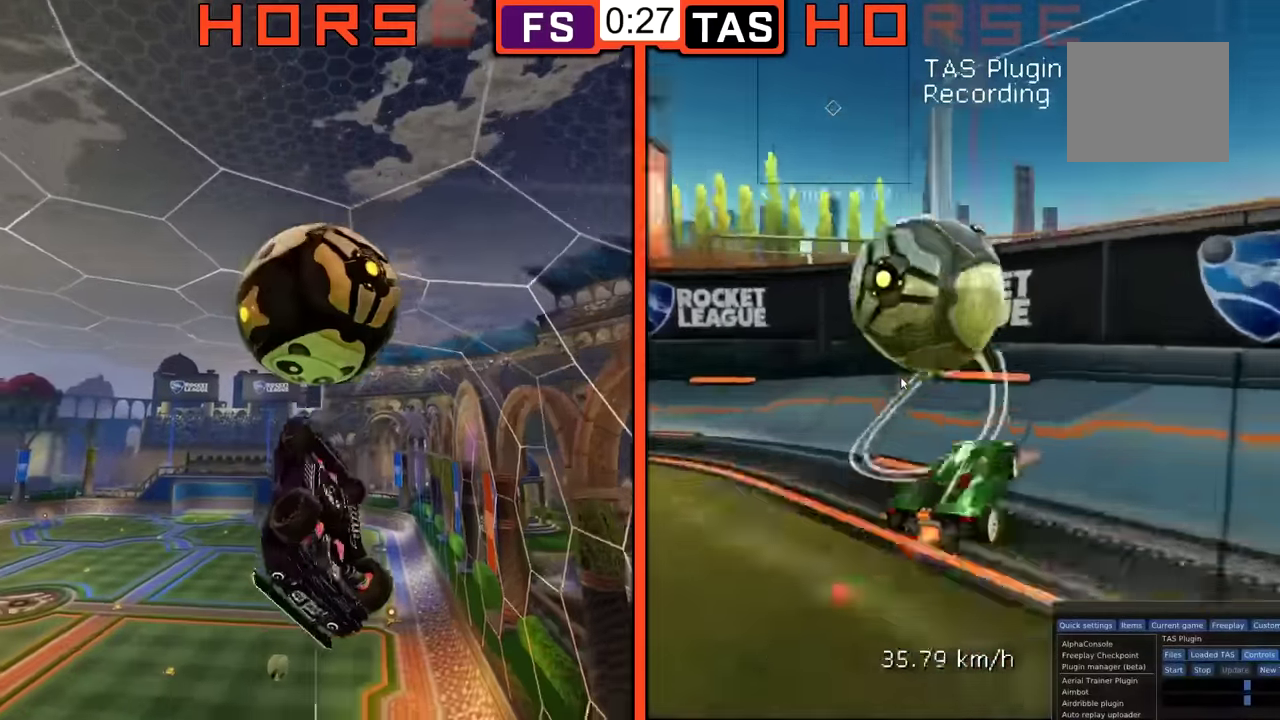
{"buttons": [], "left_stick": "center", "events": [[133, "left_stick", "center"], [183, "B", "up"], [267, "R2", "up"]]}
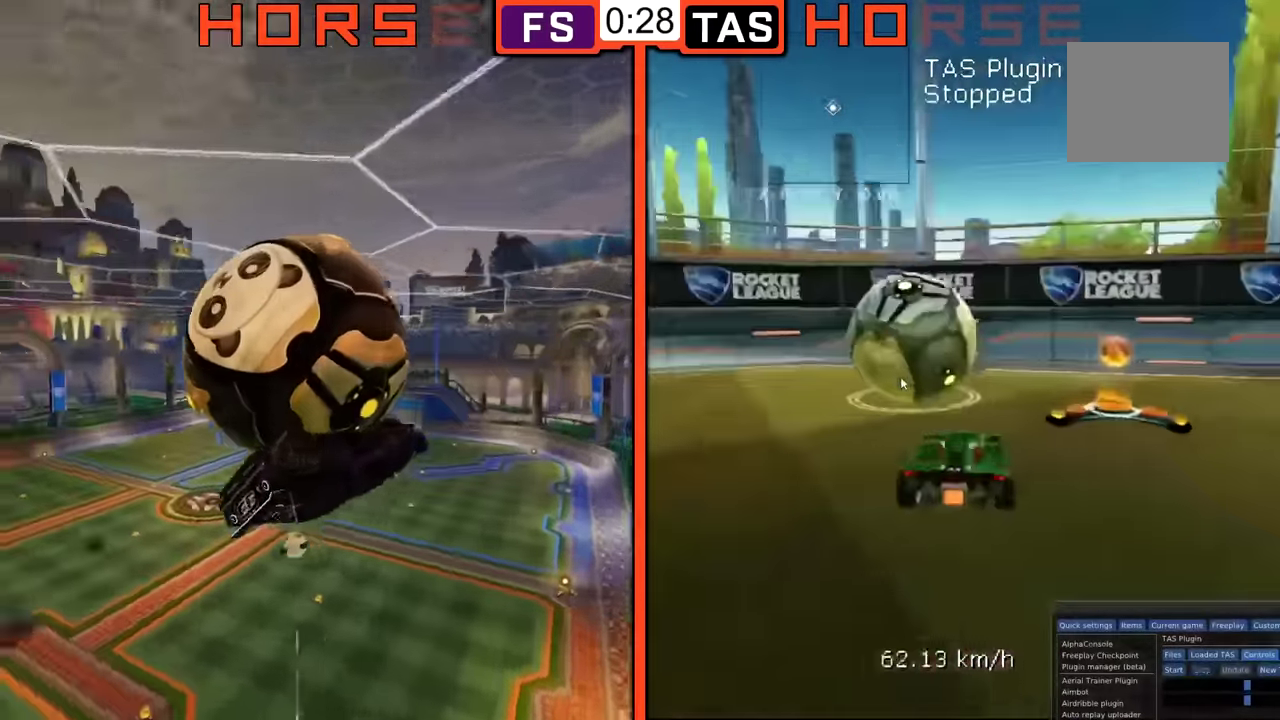
{"buttons": ["B", "R2"], "left_stick": "up-left", "events": [[67, "R2", "down"], [67, "left_stick", "up-left"], [151, "left_stick", "center"], [367, "B", "down"], [501, "left_stick", "up-left"]]}
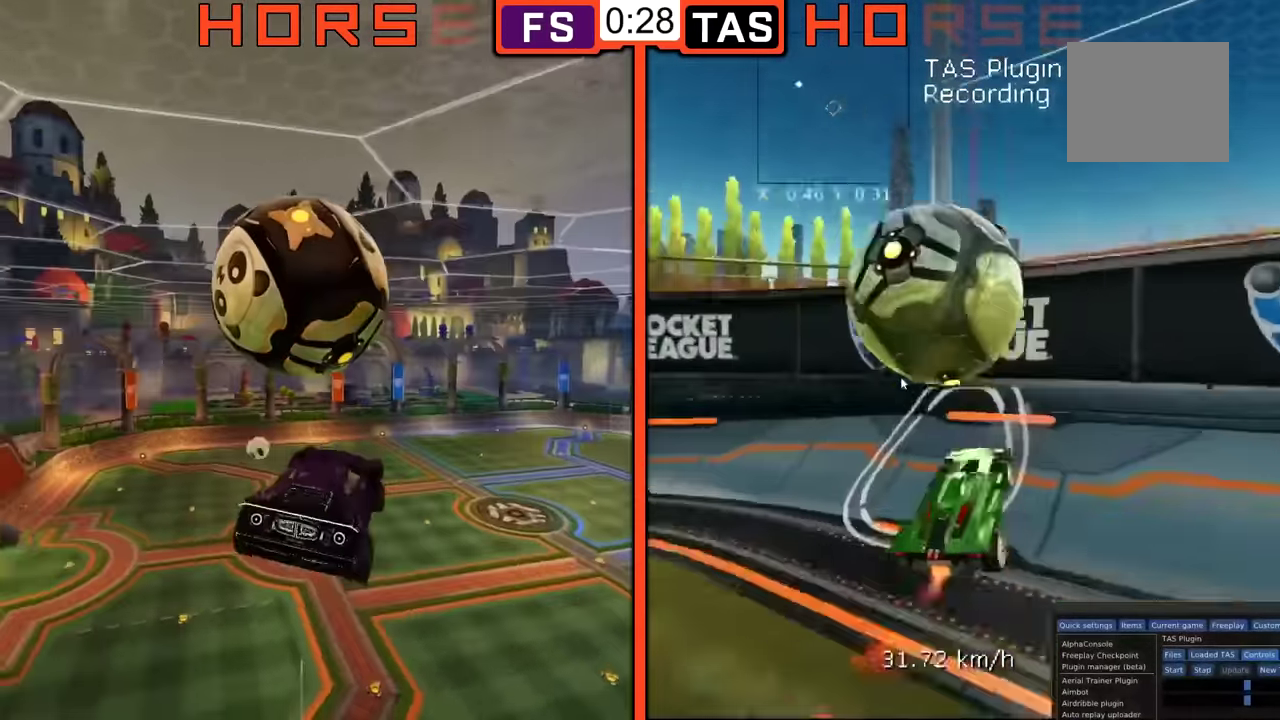
{"buttons": ["R1"], "left_stick": "down", "events": [[100, "B", "up"], [100, "left_stick", "center"], [267, "R2", "up"], [284, "A", "down"], [284, "L2", "down"], [367, "R1", "down"], [384, "left_stick", "down"], [400, "L2", "up"], [434, "A", "up"]]}
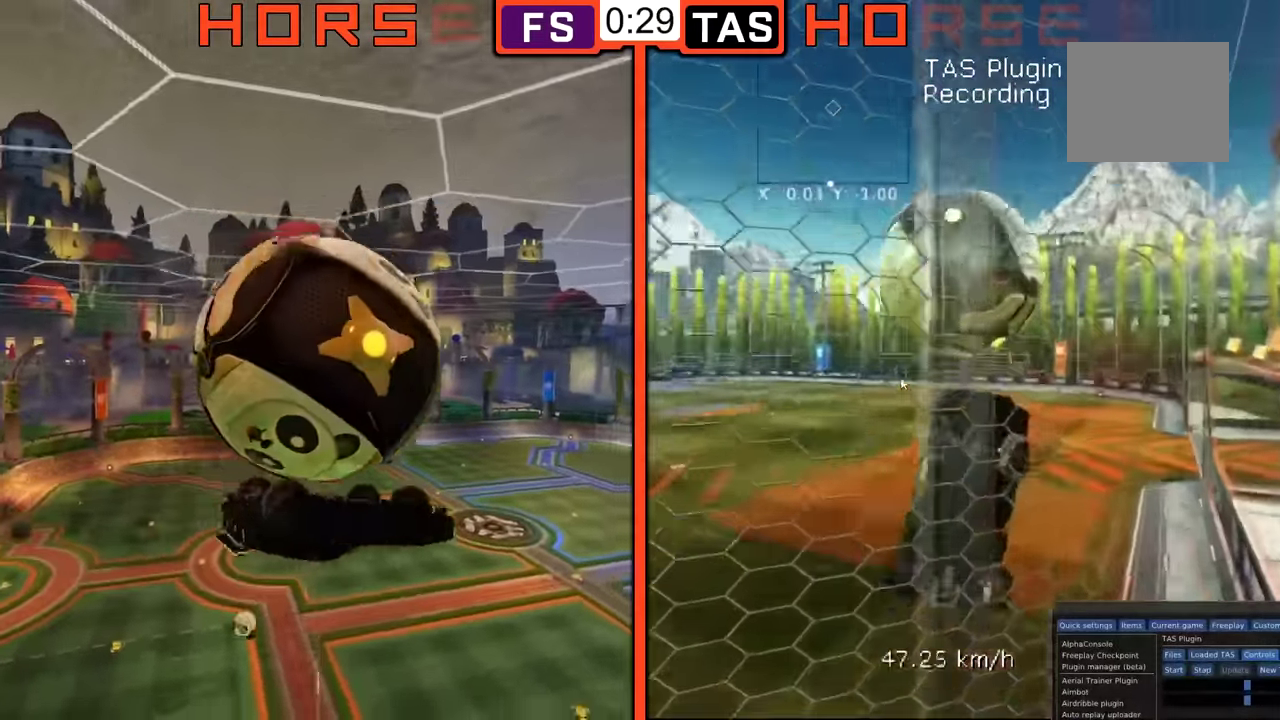
{"buttons": ["R1"], "left_stick": "left", "events": [[167, "B", "down"], [167, "left_stick", "center"], [234, "left_stick", "up"], [367, "left_stick", "down-left"], [451, "left_stick", "left"], [501, "B", "up"]]}
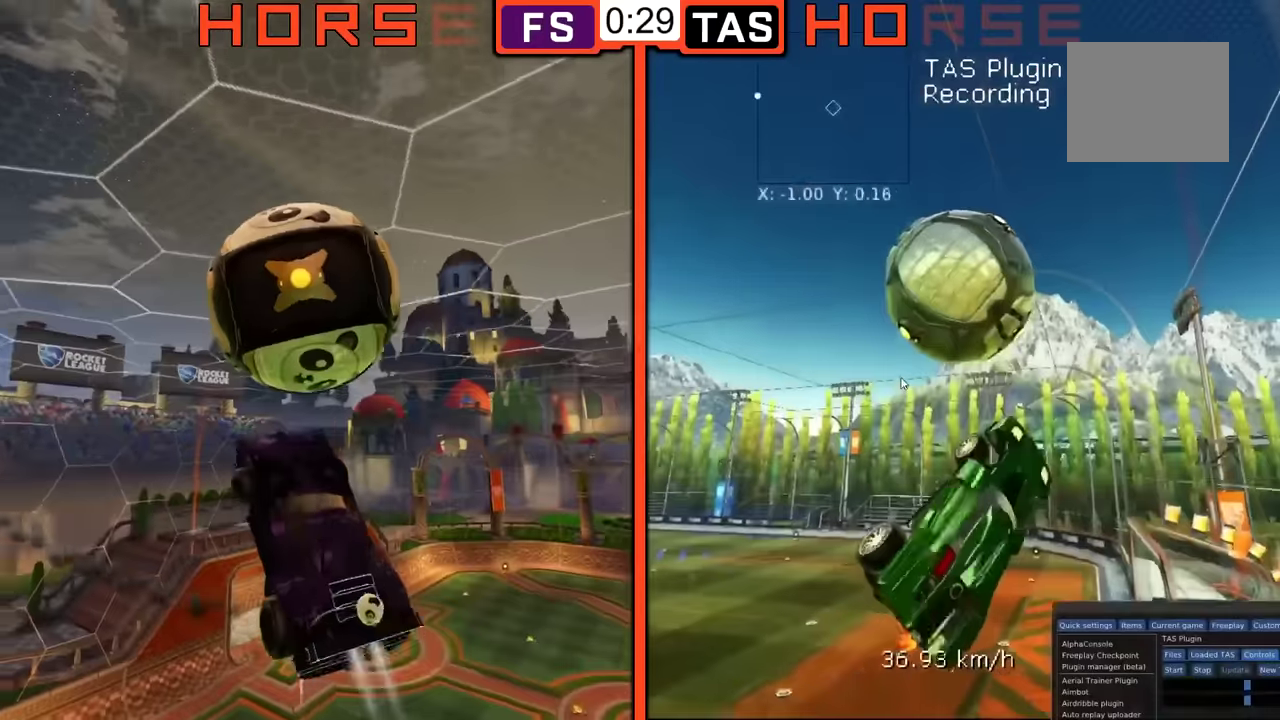
{"buttons": [], "left_stick": "down-left", "events": [[83, "B", "down"], [83, "left_stick", "down-left"], [167, "B", "up"], [167, "R1", "up"], [267, "B", "down"], [267, "R1", "down"], [467, "B", "up"], [467, "R1", "up"]]}
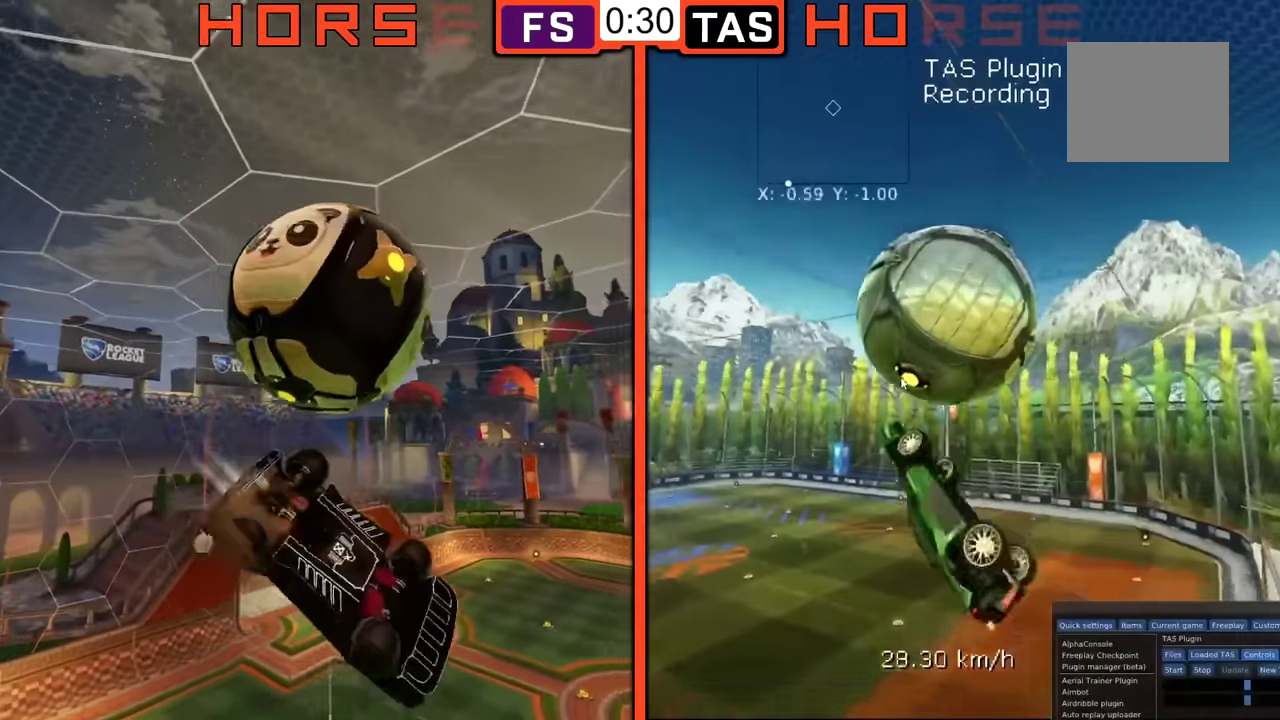
{"buttons": ["R1"], "left_stick": "up-left", "events": [[50, "B", "down"], [117, "left_stick", "up-left"], [151, "B", "up"], [267, "left_stick", "center"], [284, "R1", "down"], [317, "left_stick", "up"], [401, "left_stick", "up-left"]]}